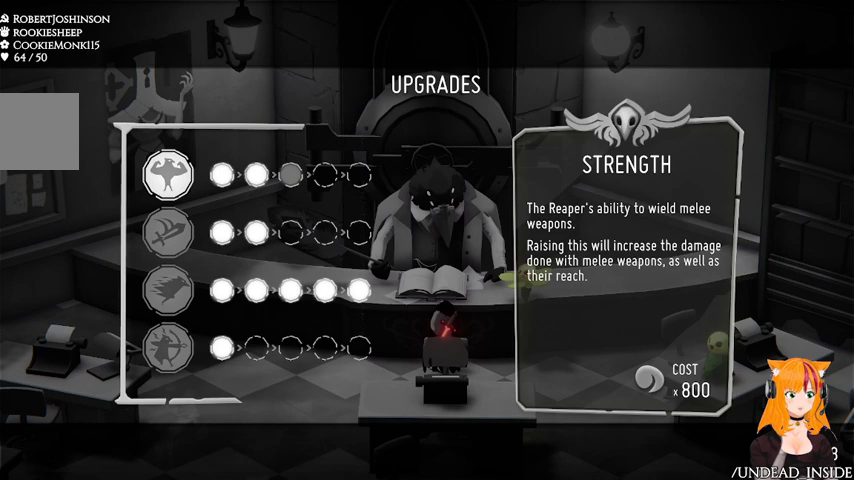
Gameplay with a controller (Xbox layout); each line is a JSON object with the inputs held at the frame after it. "events" lists button and stick changes between this image and that frame as [ms after this image, input, new state], when the widget could be followed in between. Not read: L3 R3.
{"buttons": [], "left_stick": "center", "right_stick": "center", "events": []}
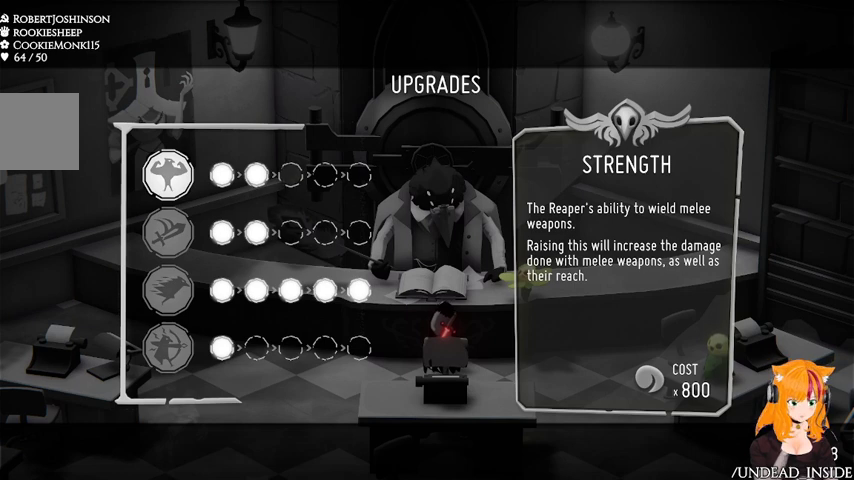
{"buttons": [], "left_stick": "center", "right_stick": "center", "events": []}
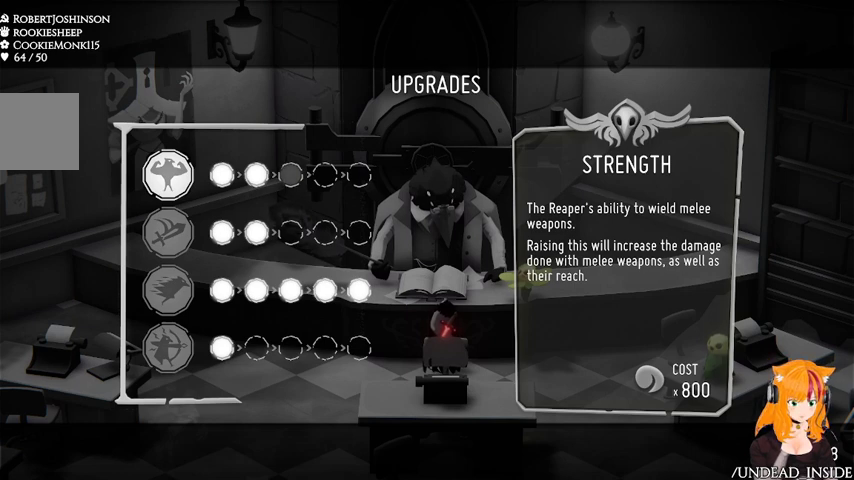
{"buttons": [], "left_stick": "center", "right_stick": "center", "events": []}
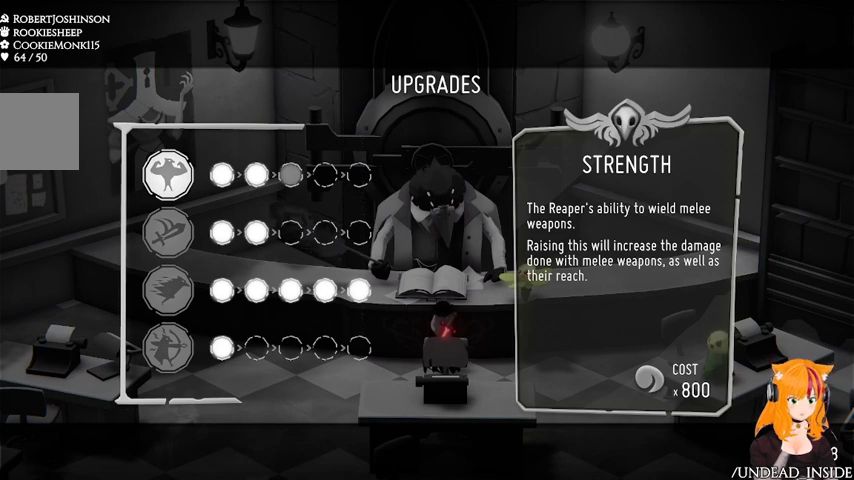
{"buttons": [], "left_stick": "center", "right_stick": "center", "events": []}
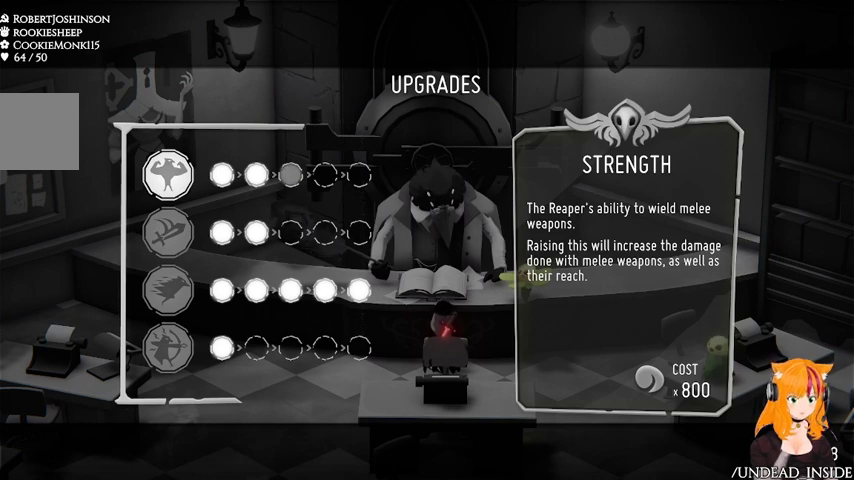
{"buttons": [], "left_stick": "center", "right_stick": "center", "events": []}
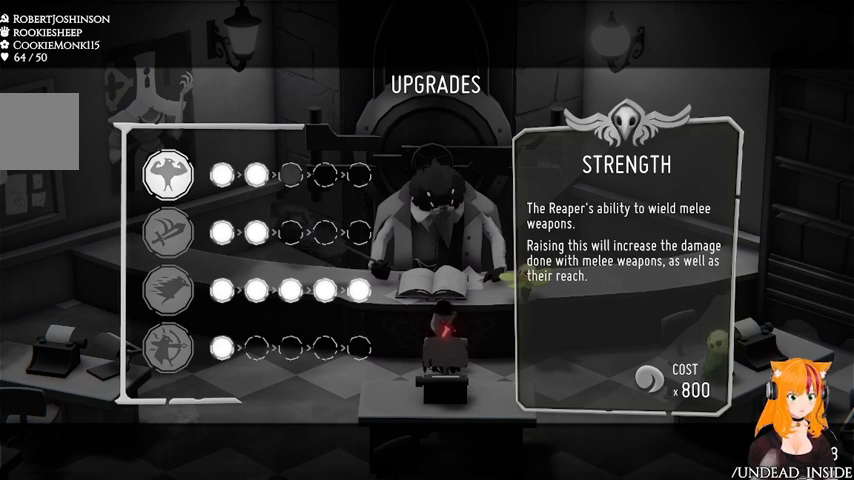
{"buttons": [], "left_stick": "center", "right_stick": "center", "events": []}
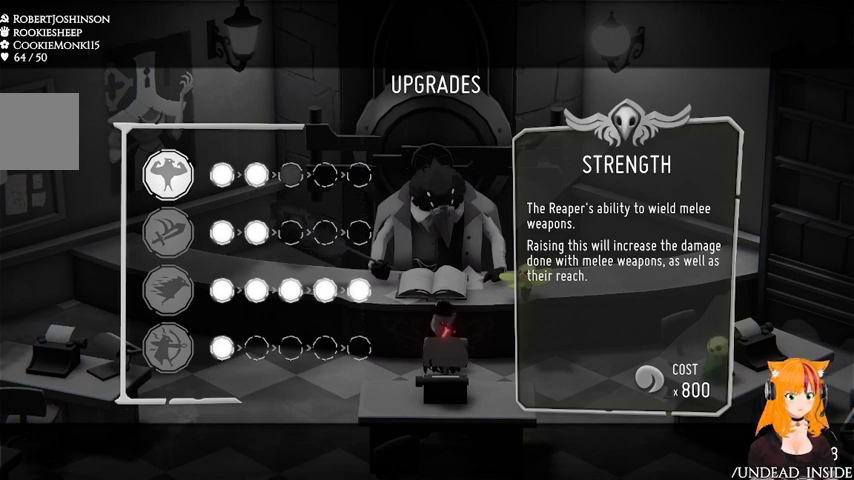
{"buttons": [], "left_stick": "center", "right_stick": "center", "events": [[200, "DPAD_DOWN", "down"], [367, "DPAD_DOWN", "up"]]}
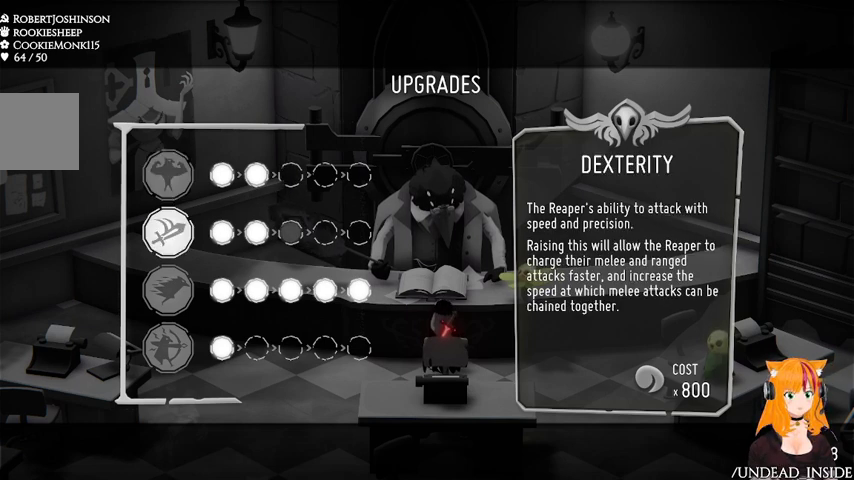
{"buttons": [], "left_stick": "center", "right_stick": "center", "events": []}
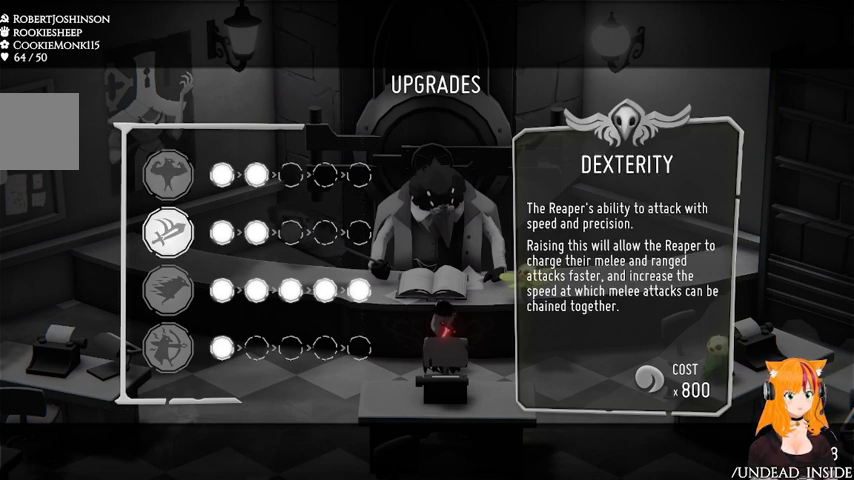
{"buttons": [], "left_stick": "center", "right_stick": "center", "events": []}
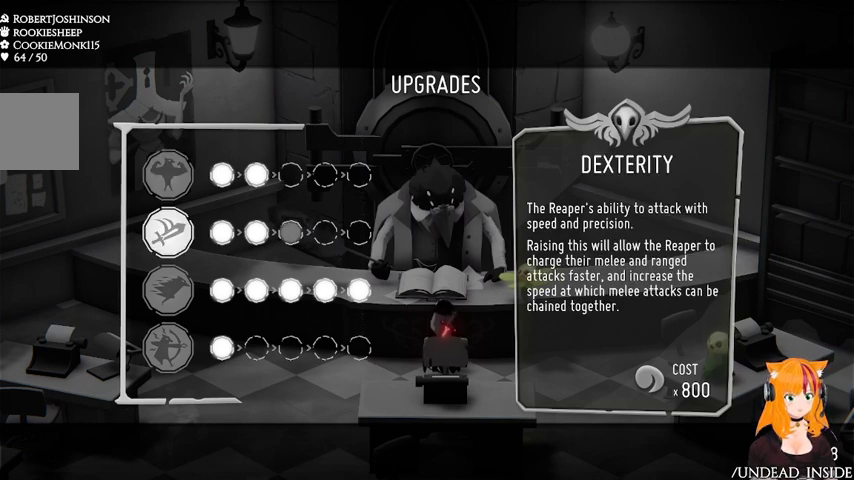
{"buttons": [], "left_stick": "center", "right_stick": "center", "events": []}
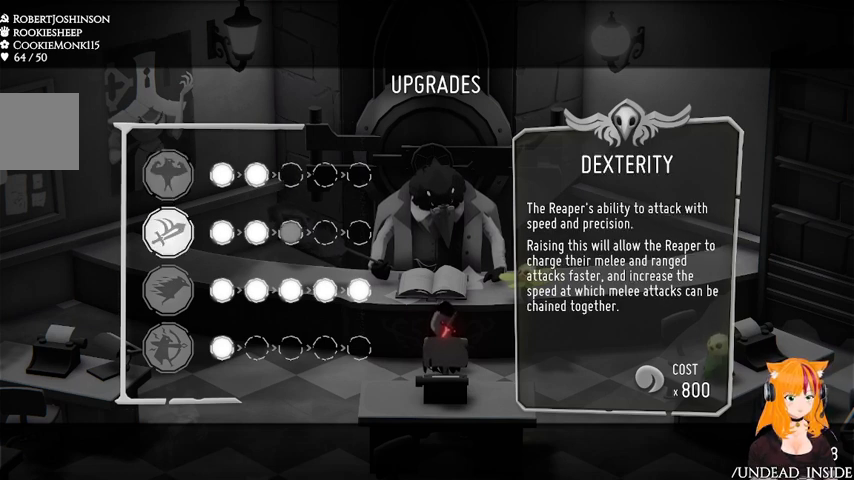
{"buttons": [], "left_stick": "center", "right_stick": "center", "events": []}
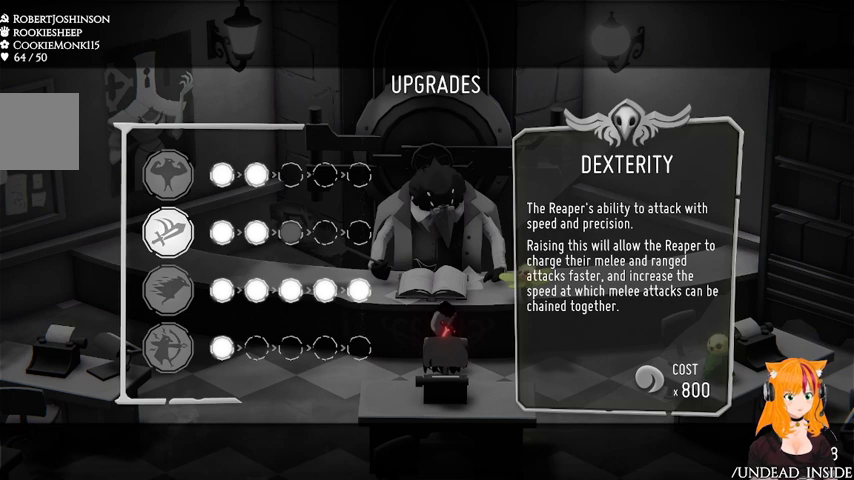
{"buttons": [], "left_stick": "center", "right_stick": "center", "events": []}
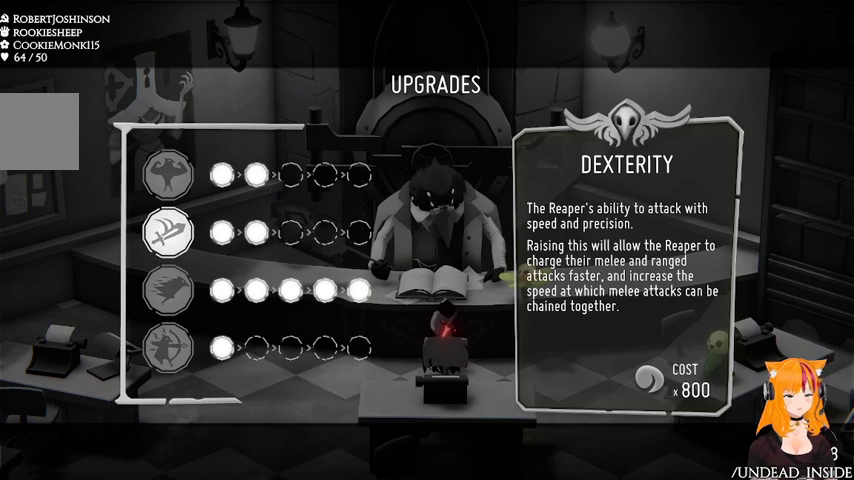
{"buttons": ["DPAD_UP"], "left_stick": "center", "right_stick": "center", "events": [[500, "DPAD_UP", "down"]]}
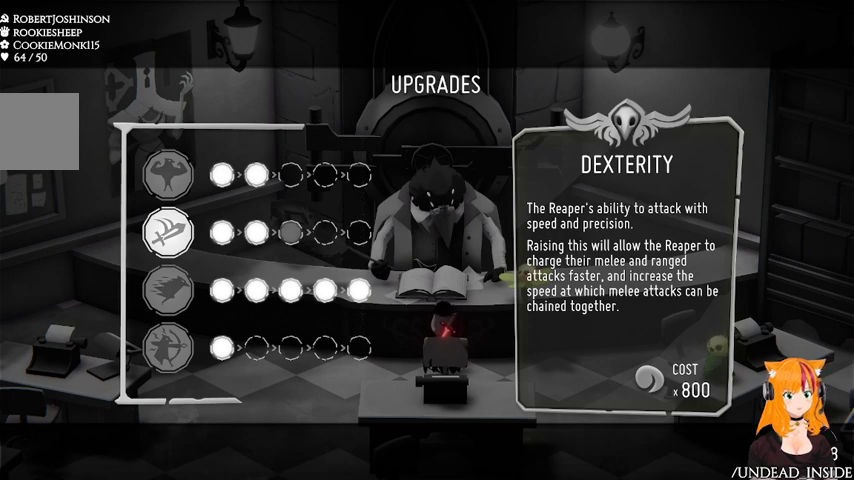
{"buttons": [], "left_stick": "center", "right_stick": "center", "events": [[233, "DPAD_UP", "up"]]}
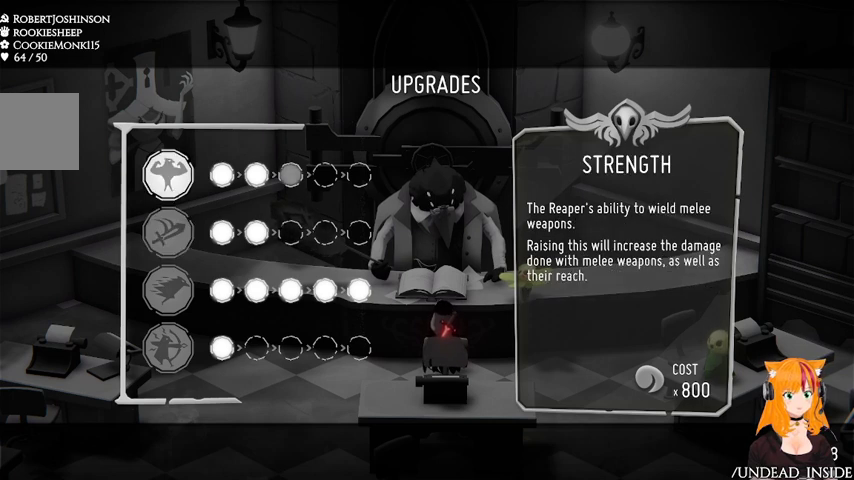
{"buttons": [], "left_stick": "center", "right_stick": "center", "events": []}
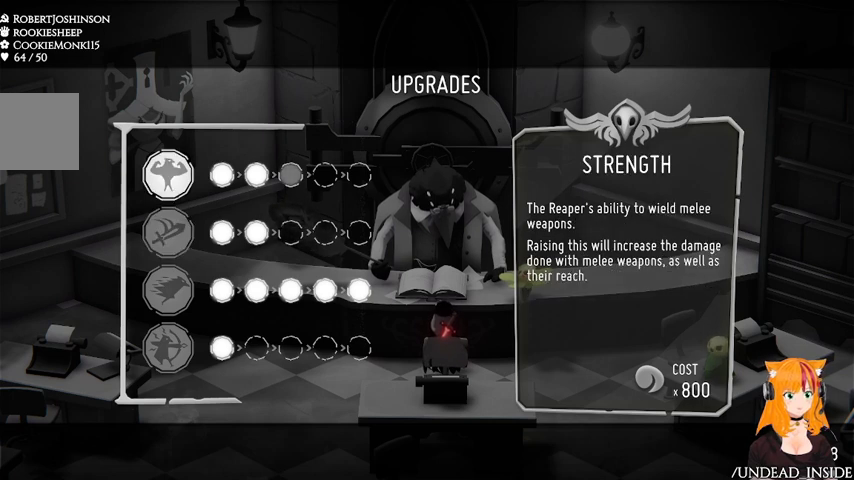
{"buttons": [], "left_stick": "center", "right_stick": "center", "events": [[300, "DPAD_DOWN", "down"], [467, "DPAD_DOWN", "up"]]}
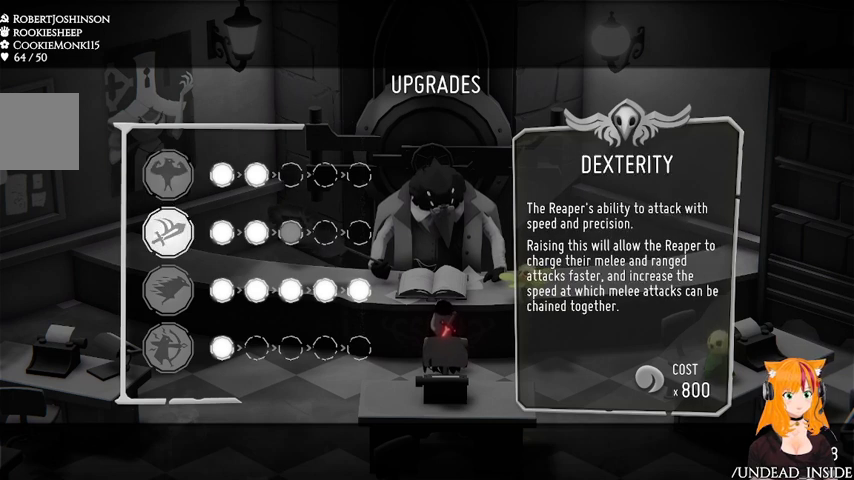
{"buttons": [], "left_stick": "center", "right_stick": "center", "events": []}
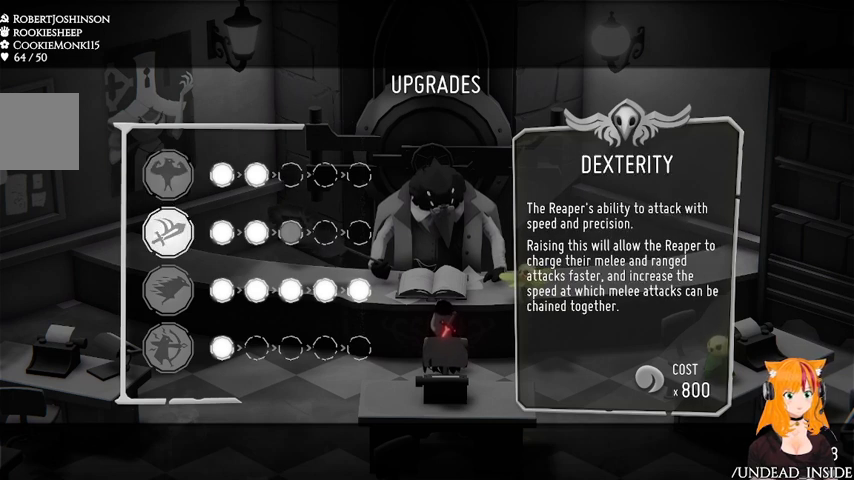
{"buttons": [], "left_stick": "center", "right_stick": "center", "events": []}
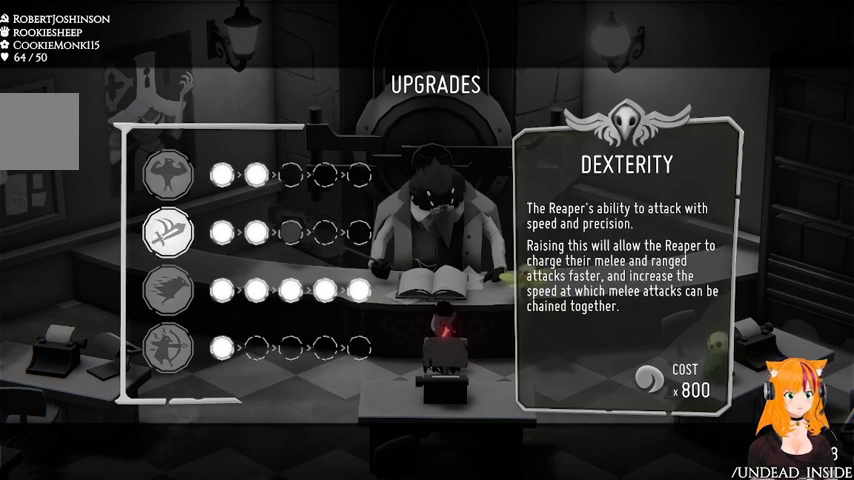
{"buttons": [], "left_stick": "center", "right_stick": "center", "events": [[33, "DPAD_UP", "down"], [200, "DPAD_UP", "up"]]}
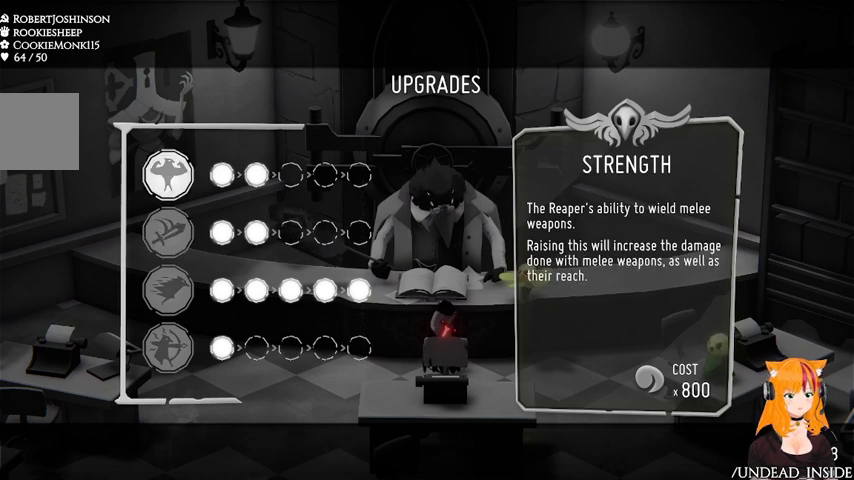
{"buttons": ["DPAD_DOWN"], "left_stick": "center", "right_stick": "center", "events": [[400, "DPAD_DOWN", "down"]]}
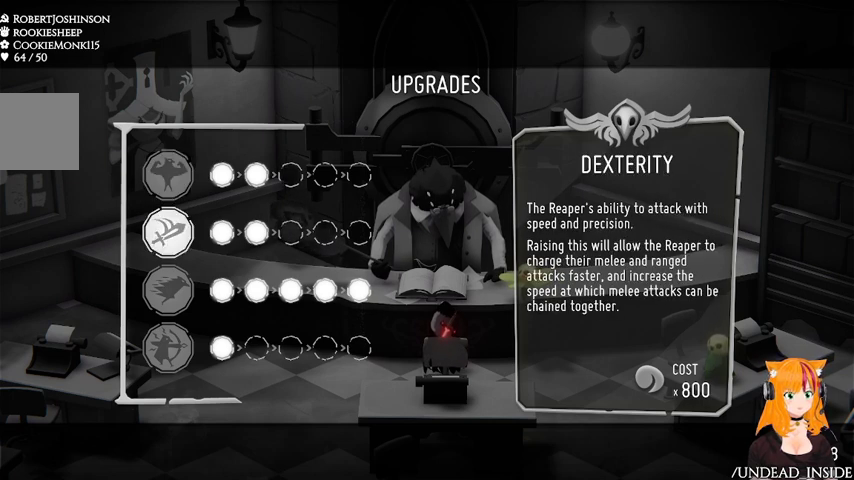
{"buttons": [], "left_stick": "center", "right_stick": "center", "events": [[67, "DPAD_DOWN", "up"]]}
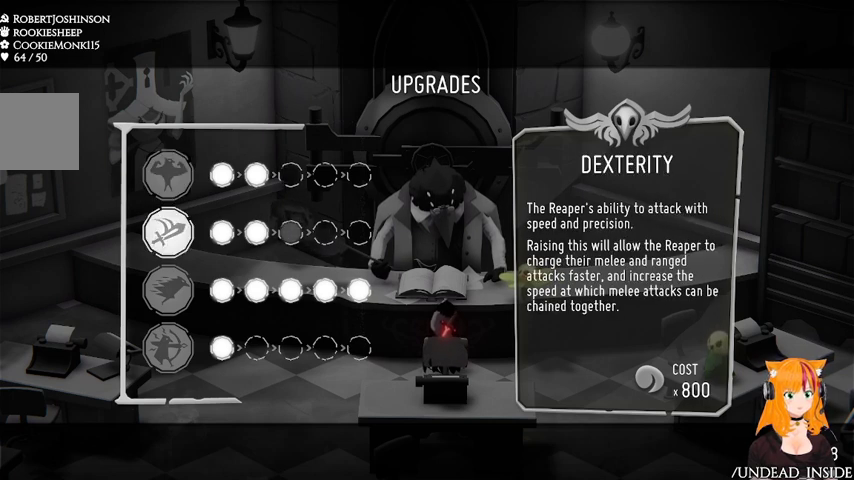
{"buttons": [], "left_stick": "center", "right_stick": "center", "events": []}
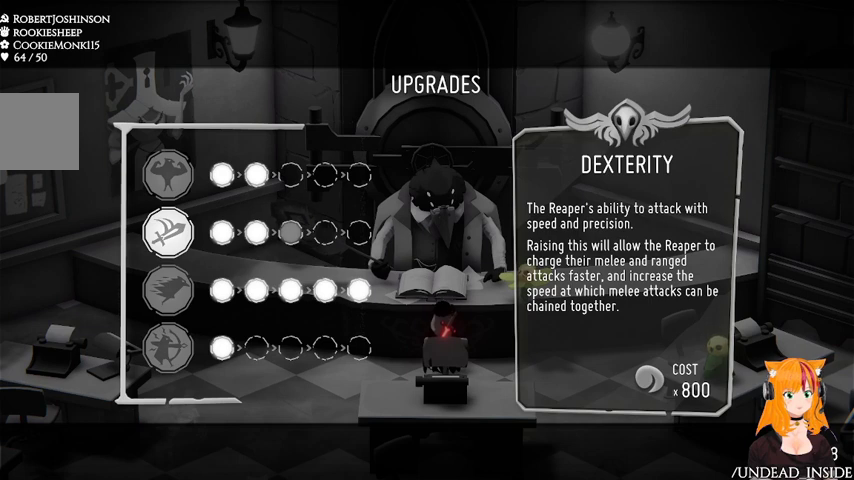
{"buttons": ["DPAD_UP"], "left_stick": "center", "right_stick": "center", "events": [[433, "DPAD_UP", "down"]]}
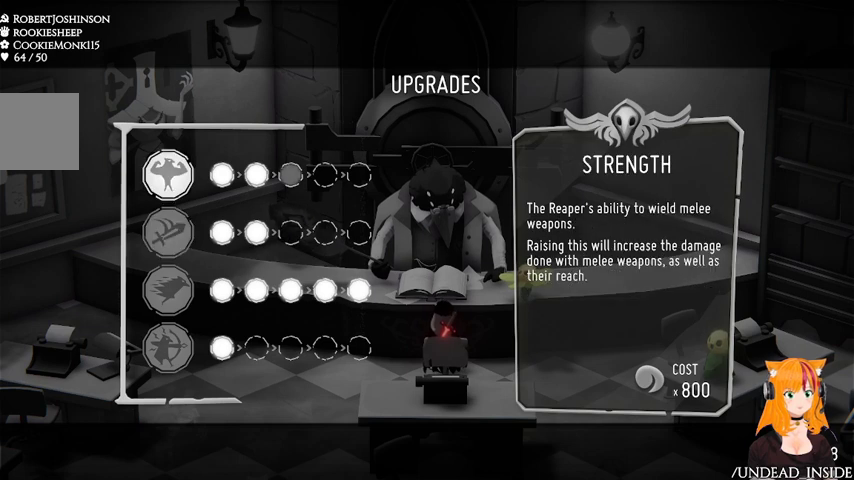
{"buttons": [], "left_stick": "center", "right_stick": "center", "events": [[100, "DPAD_UP", "up"]]}